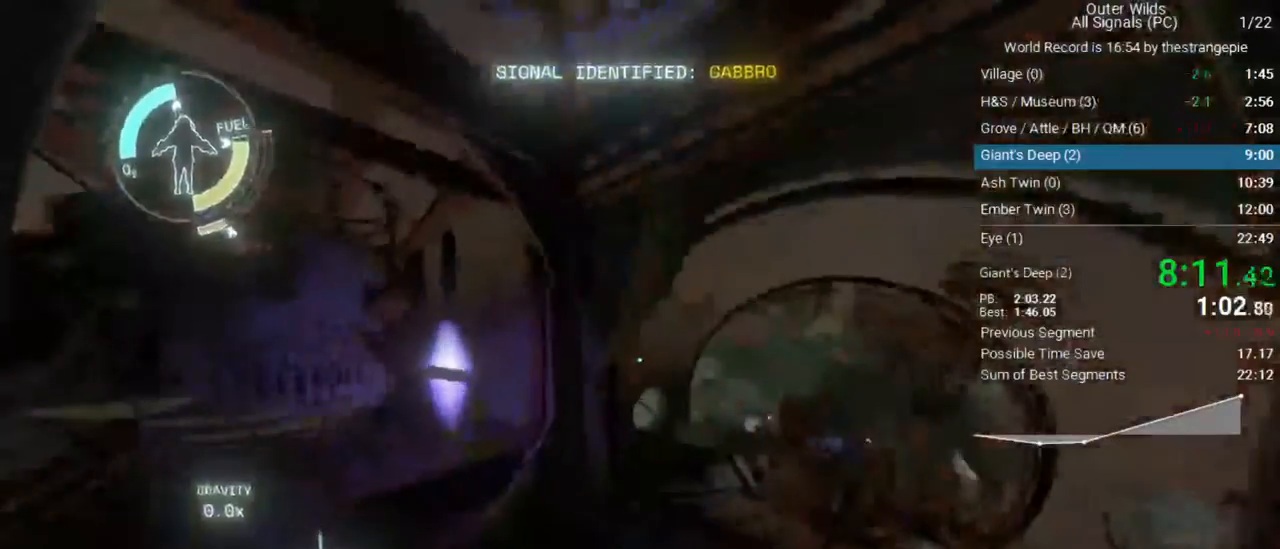
Gameplay with keyboard and mouse; each line is a JSON object with the keys and mouse buttons held at the frame after it. "events" lists presses ("down") and releases ("up") of "1", "2", "3", "4", "5", "a", "alt", "c", "ctrl", "d", "e", "f", "q", "r", "s", "shift", "space", "tab", "v", "w", "x", "z", "mouse_left", "mouse_middle", "mouse_right", "mouse_wheel_up" and "mouse_wheel_down" between this image and that frame as [ms after this image, input, new state], when the widget could be followed in between. "mouse_left", "mouse_middle", "mouse_right", "mouse_wheel_up", "mouse_wheel_down" = the "left", "middle", "right", "wheel_up", "wheel_down" buttons of the "mouse" list. No other keys are recorded. Not read: mouse_move.
{"keys": ["w"], "mouse": [], "events": [[83, "a", "down"], [133, "a", "up"]]}
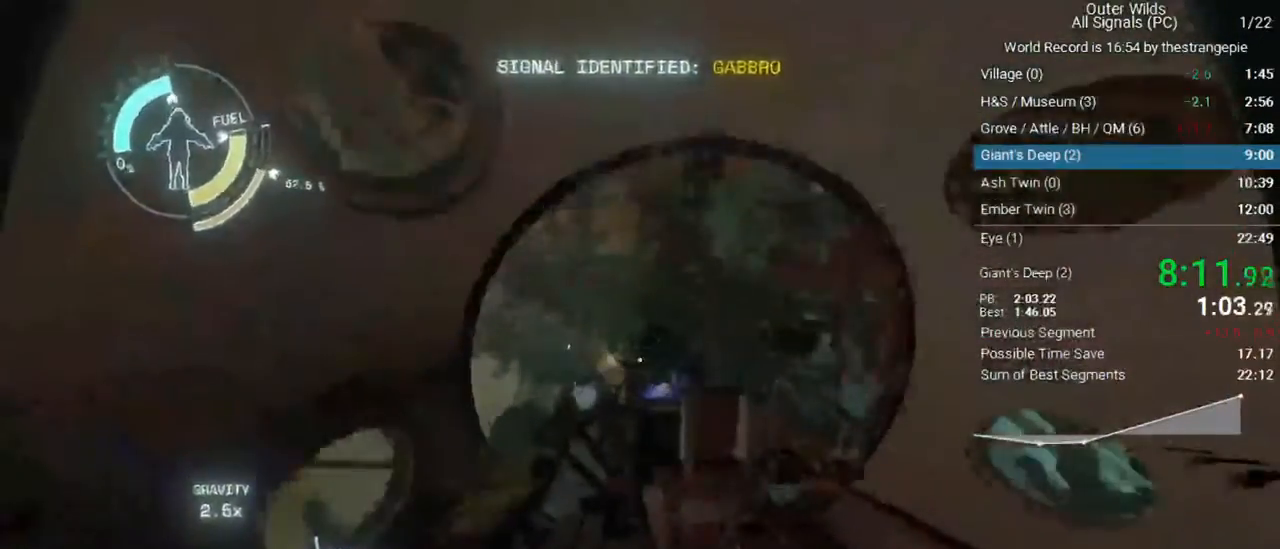
{"keys": [], "mouse": [], "events": [[17, "e", "down"], [100, "e", "up"], [283, "e", "down"], [483, "e", "up"], [483, "w", "up"]]}
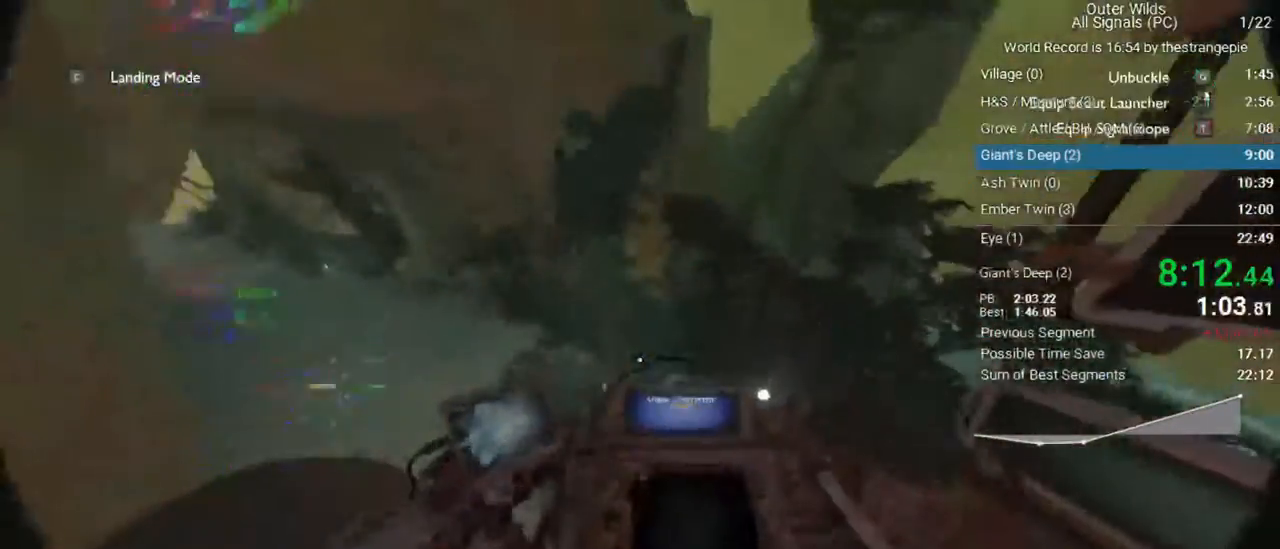
{"keys": ["a", "s", "shift"], "mouse": [], "events": [[17, "shift", "down"], [117, "a", "down"], [350, "s", "down"]]}
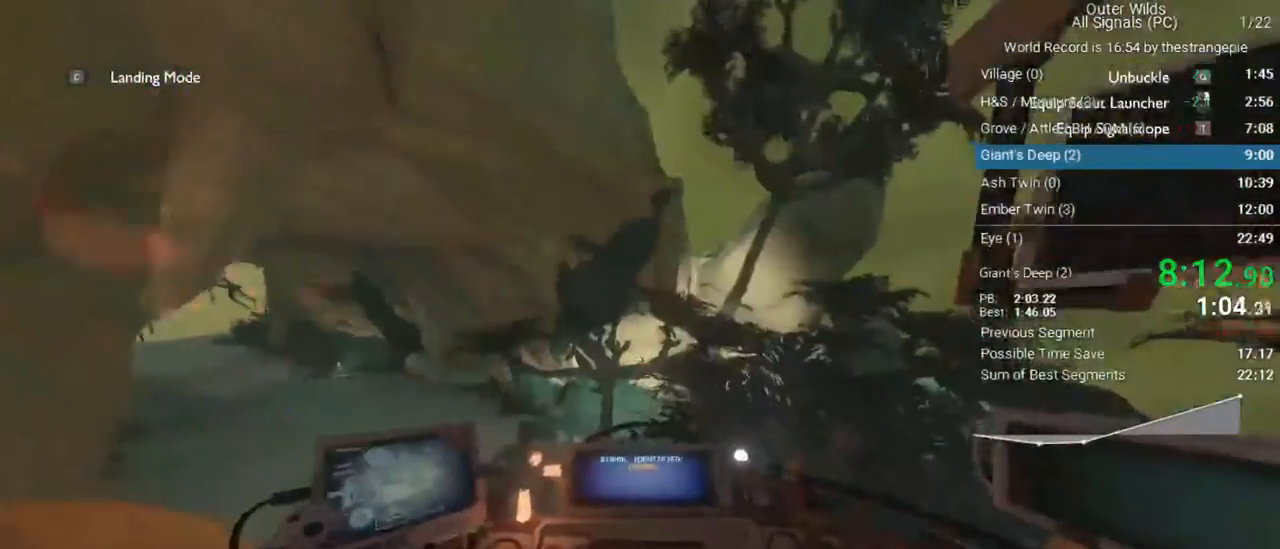
{"keys": ["d", "shift"], "mouse": [], "events": [[133, "a", "up"], [133, "d", "down"], [367, "s", "up"]]}
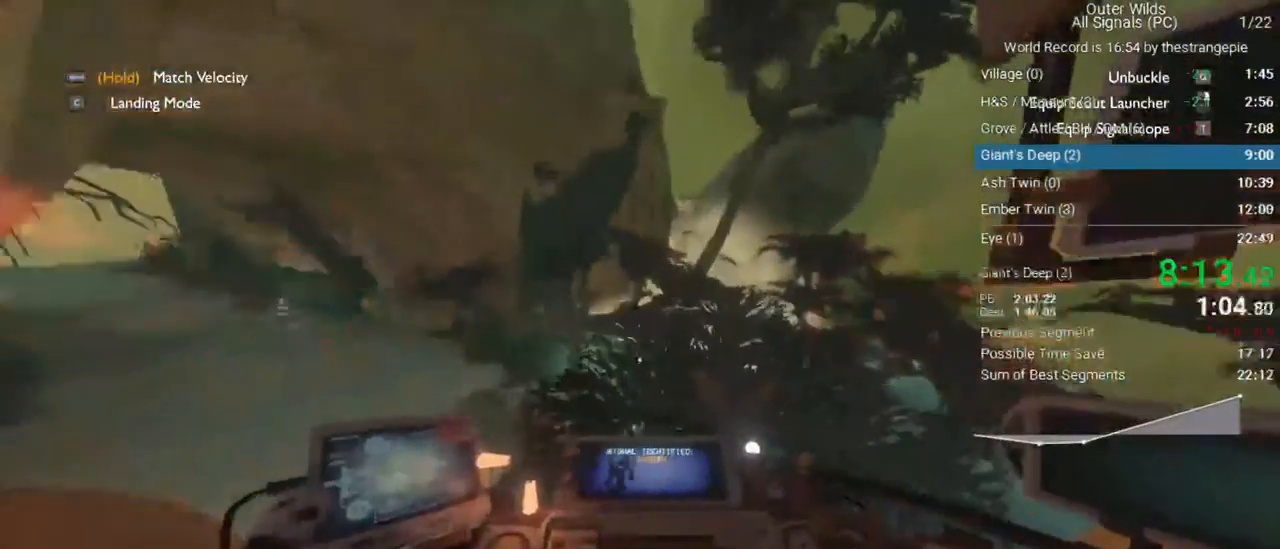
{"keys": ["s", "shift"], "mouse": [], "events": [[100, "s", "down"], [250, "s", "up"], [300, "d", "up"], [333, "s", "down"]]}
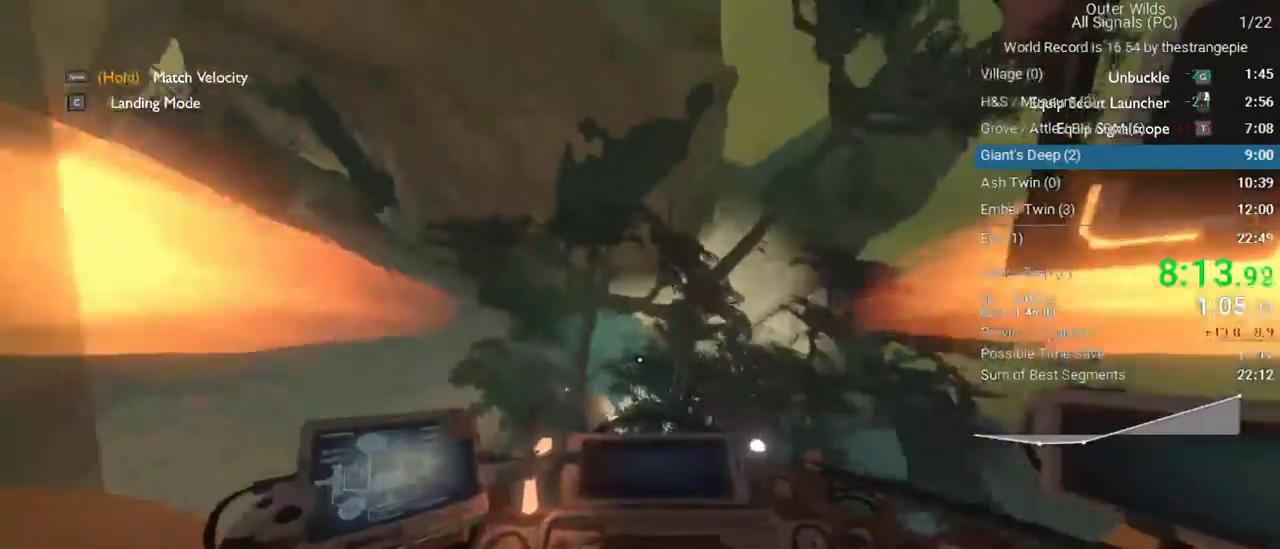
{"keys": ["d", "shift"], "mouse": [], "events": [[117, "d", "down"], [450, "s", "up"]]}
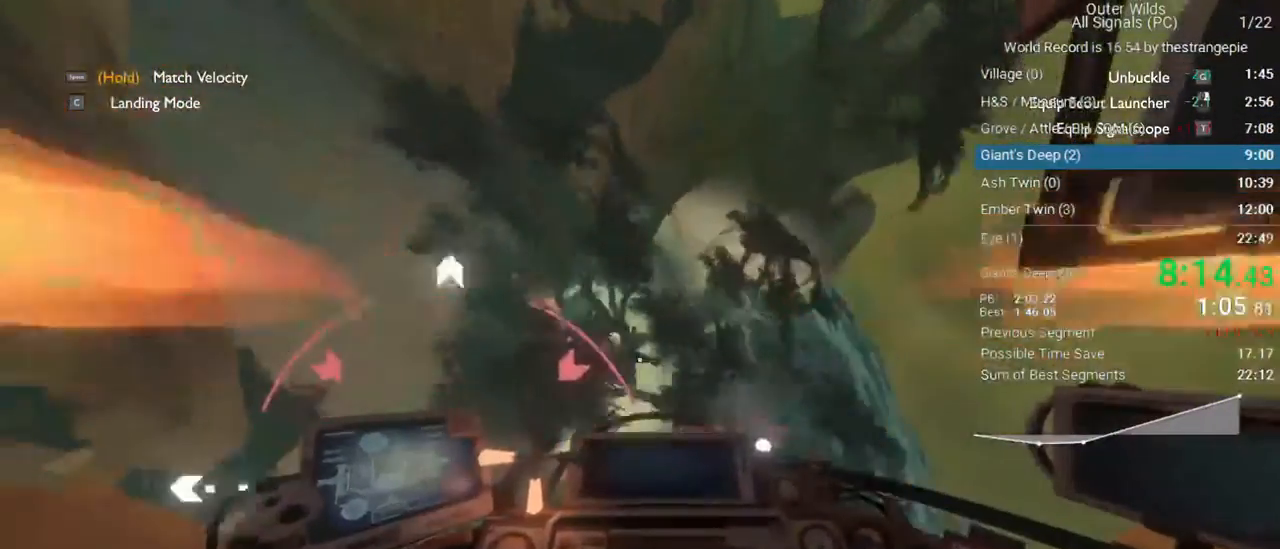
{"keys": ["d", "shift", "w"], "mouse": [], "events": [[317, "w", "down"]]}
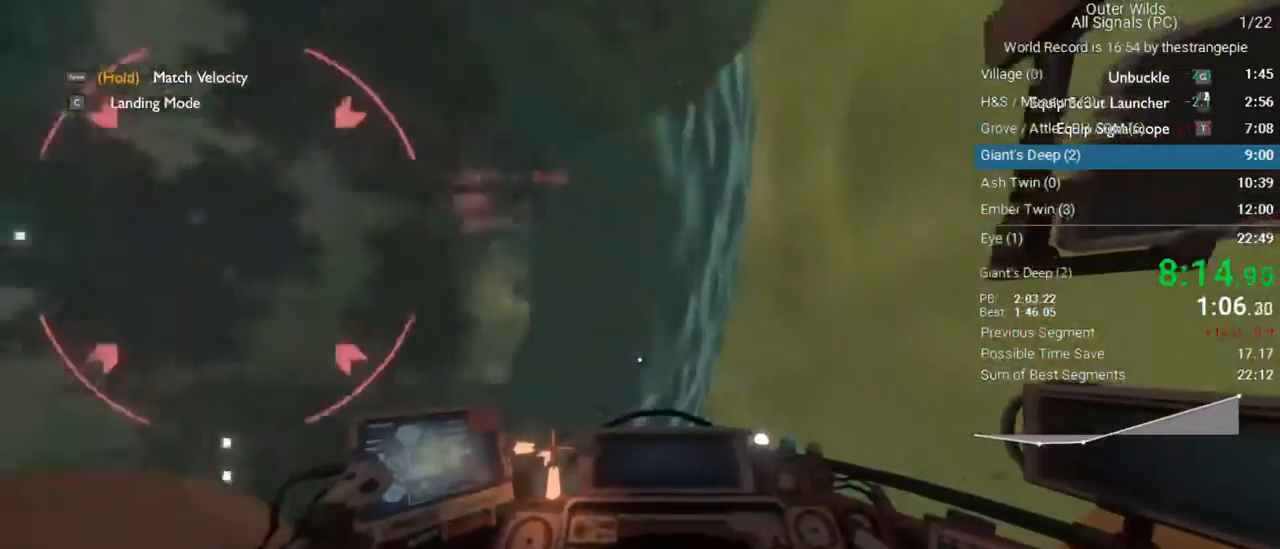
{"keys": ["d", "w"], "mouse": [], "events": [[200, "shift", "up"]]}
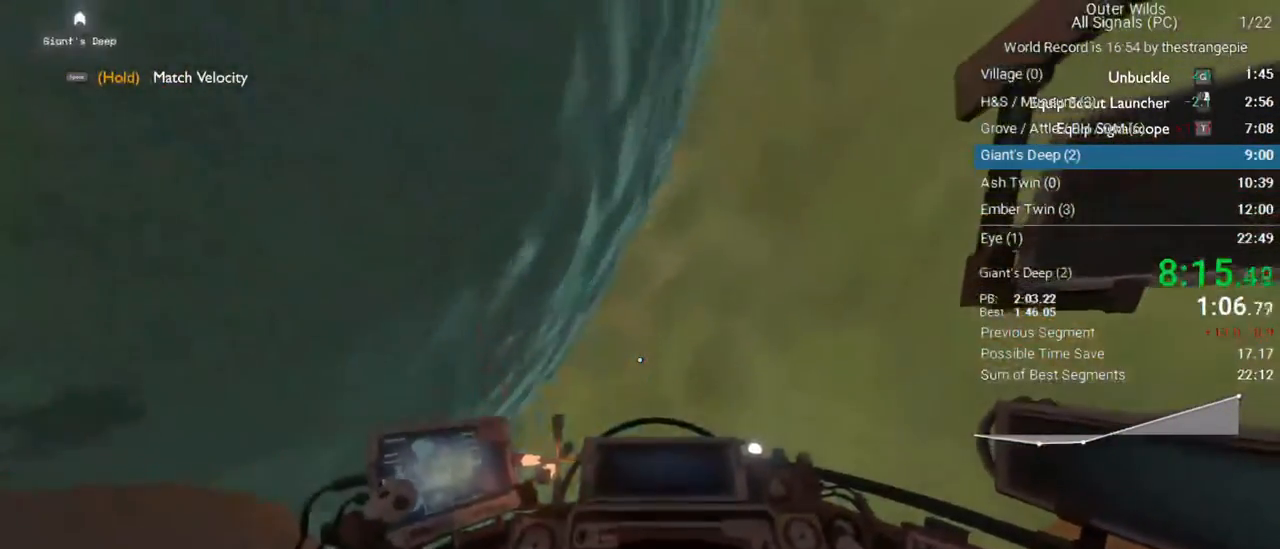
{"keys": ["d", "w"], "mouse": [], "events": []}
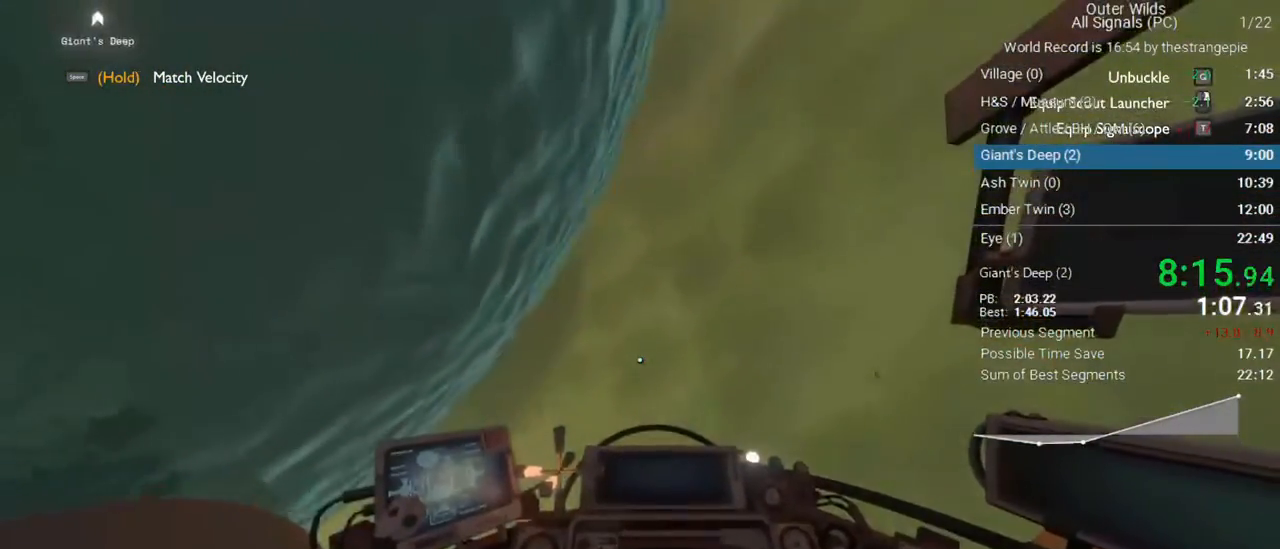
{"keys": ["r", "w"], "mouse": [], "events": [[83, "d", "up"], [283, "r", "down"]]}
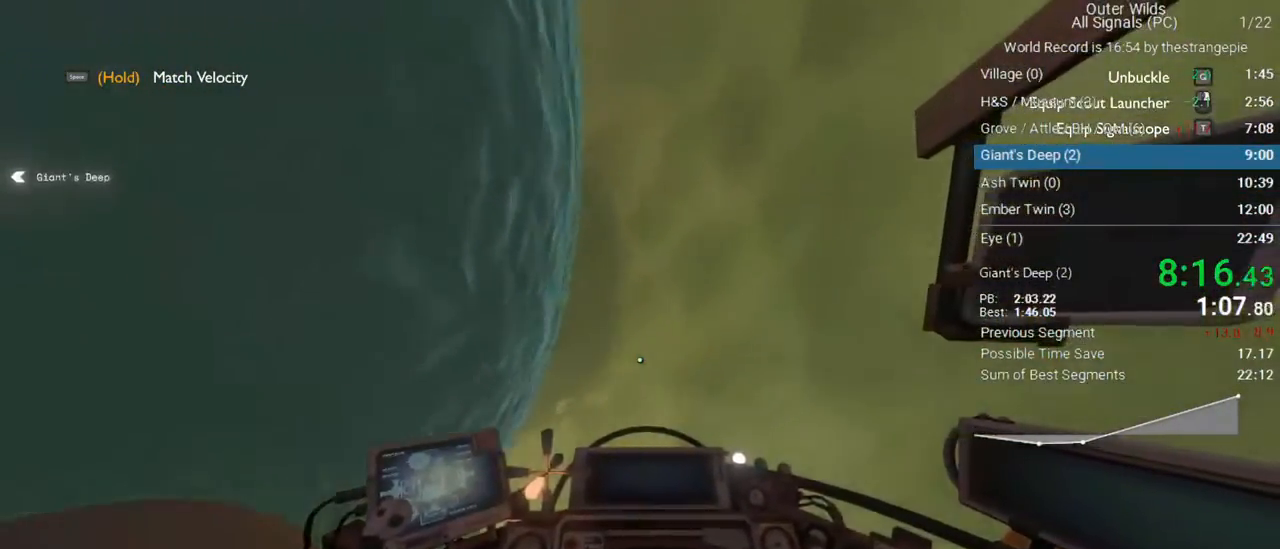
{"keys": ["d", "shift", "w"], "mouse": [], "events": [[150, "r", "up"], [283, "d", "down"], [333, "shift", "down"]]}
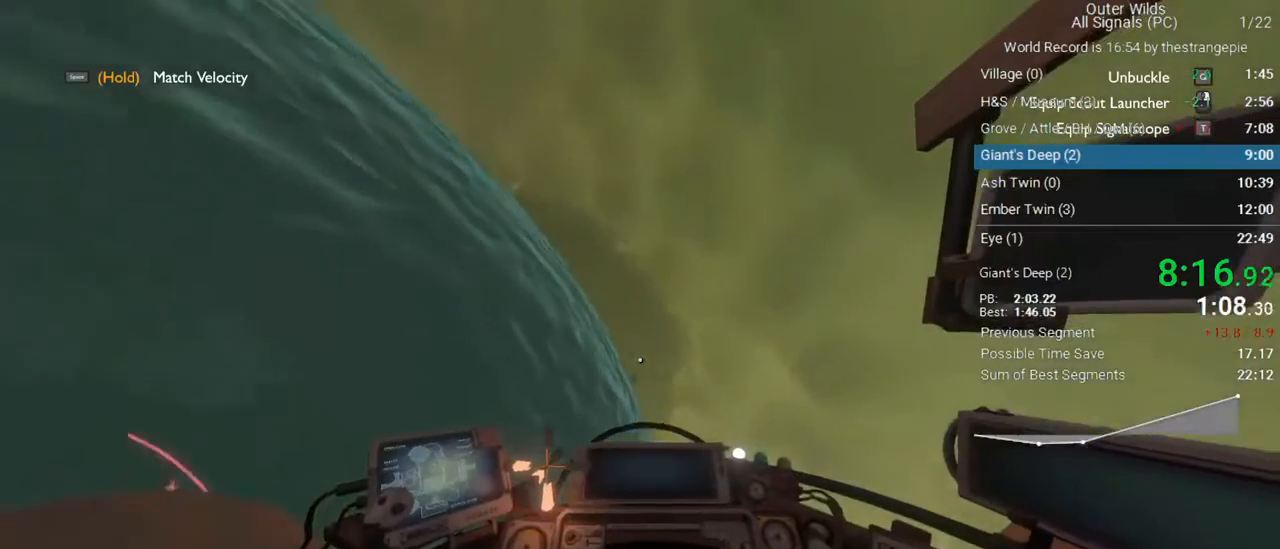
{"keys": ["d", "shift", "w"], "mouse": [], "events": []}
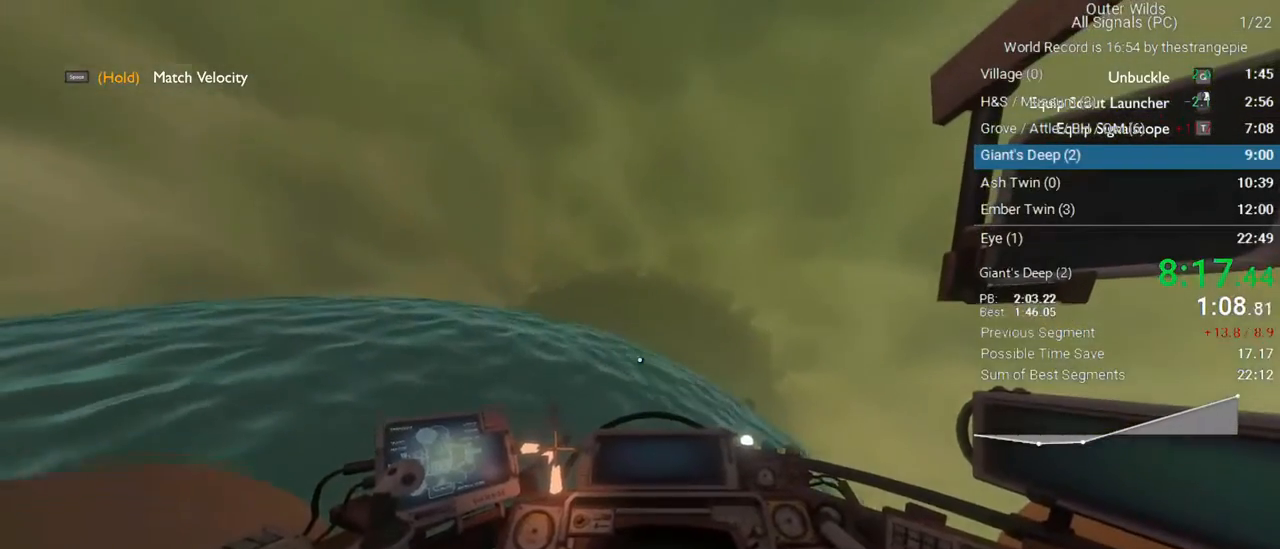
{"keys": ["d", "shift", "w"], "mouse": [], "events": []}
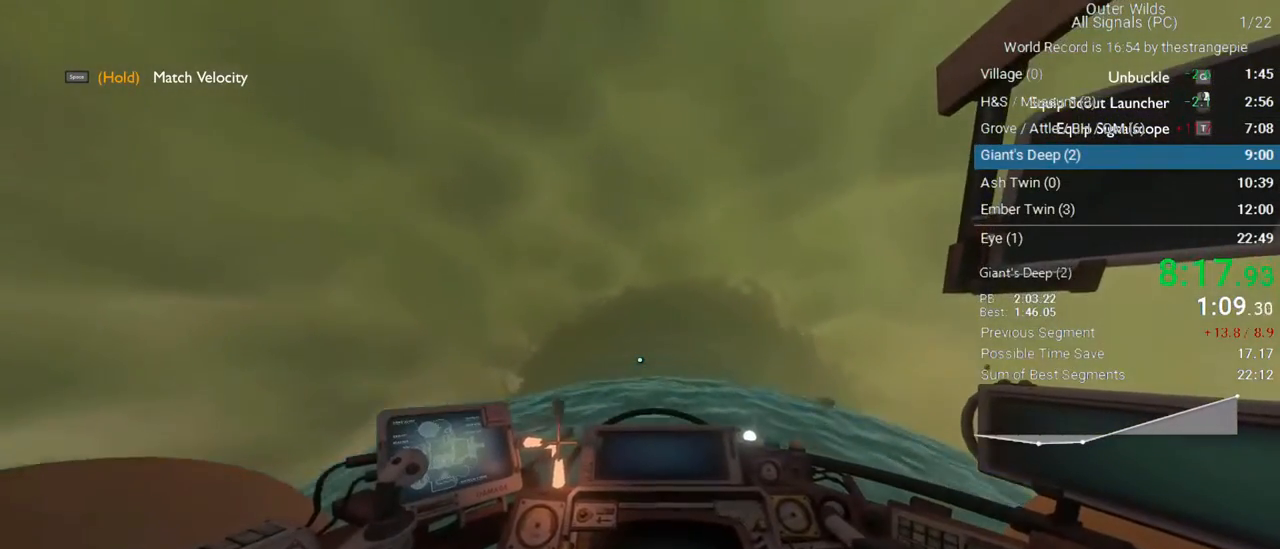
{"keys": ["r", "shift", "w"], "mouse": [], "events": [[333, "d", "up"], [483, "r", "down"]]}
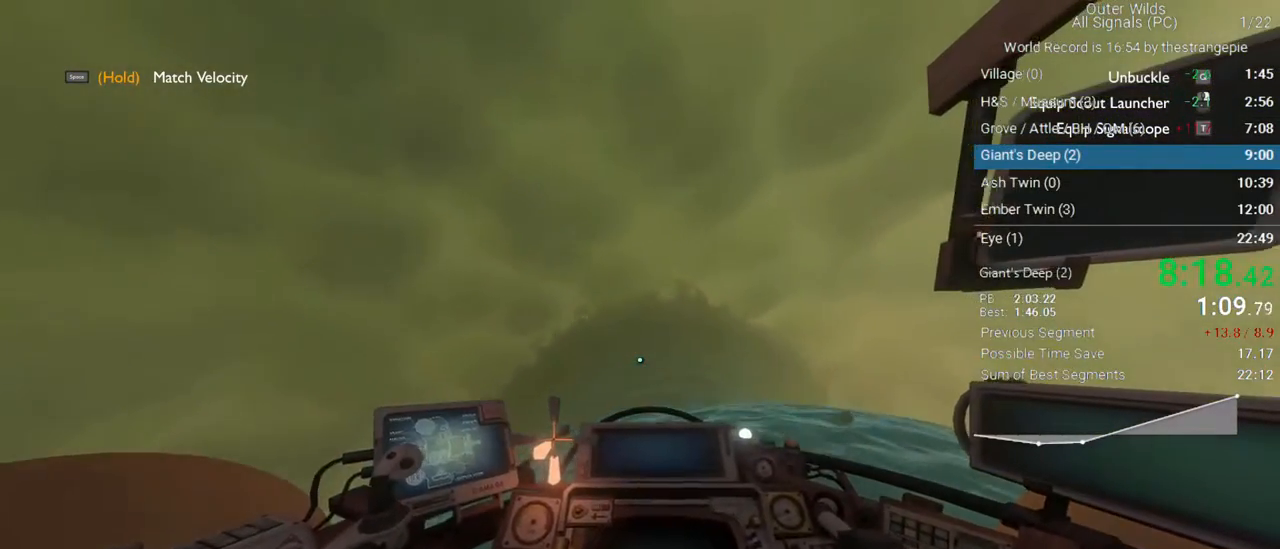
{"keys": ["r", "shift", "w"], "mouse": [], "events": []}
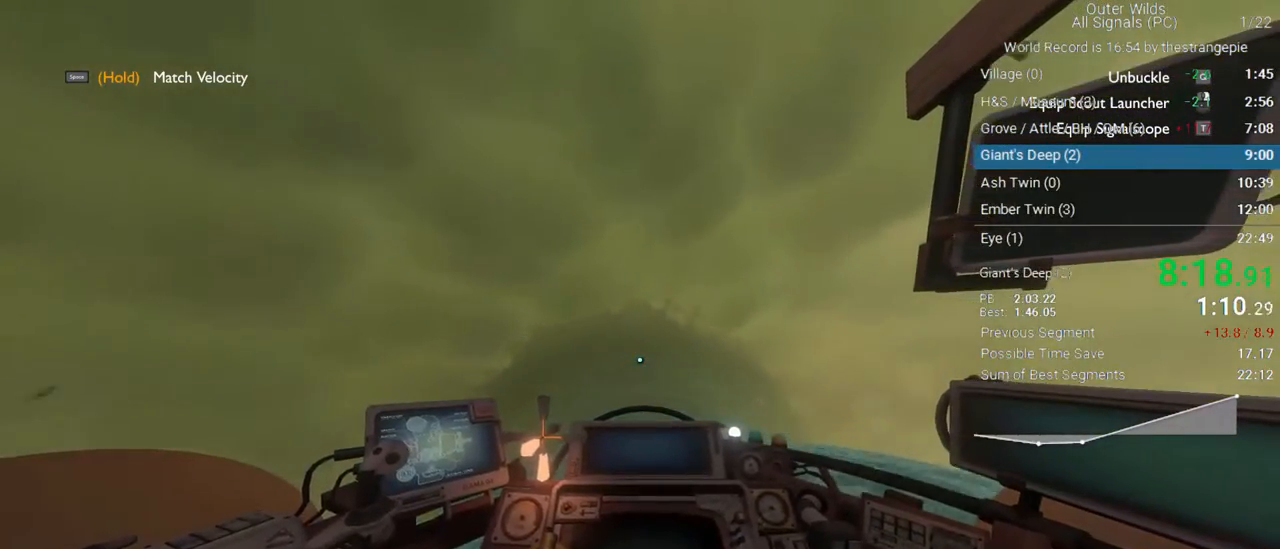
{"keys": ["r", "shift", "w"], "mouse": [], "events": []}
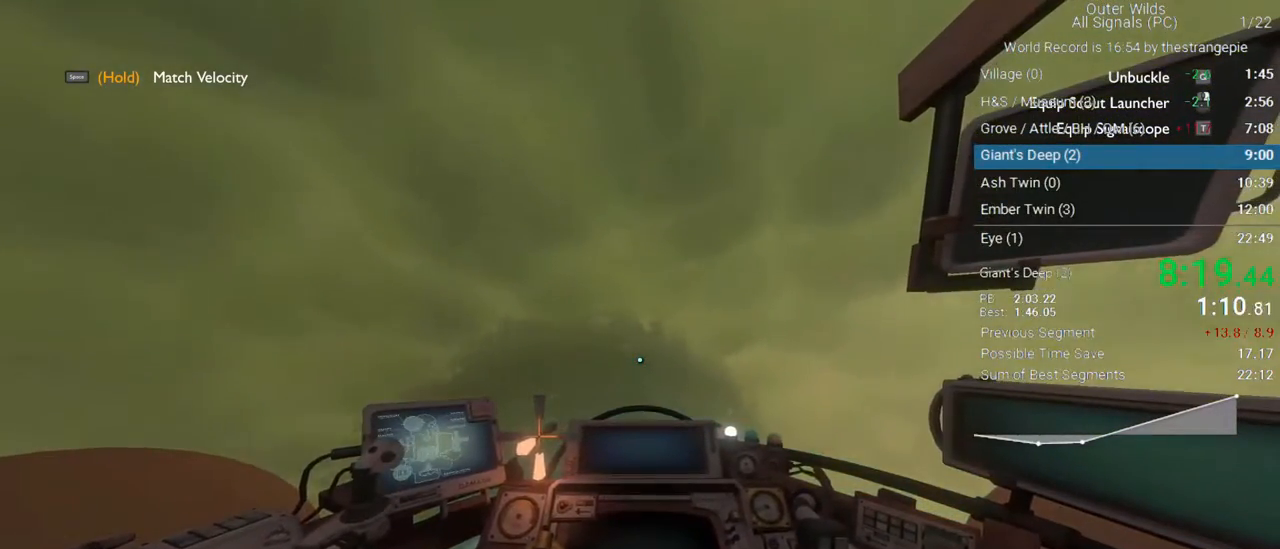
{"keys": ["shift", "w"], "mouse": [], "events": [[283, "r", "up"]]}
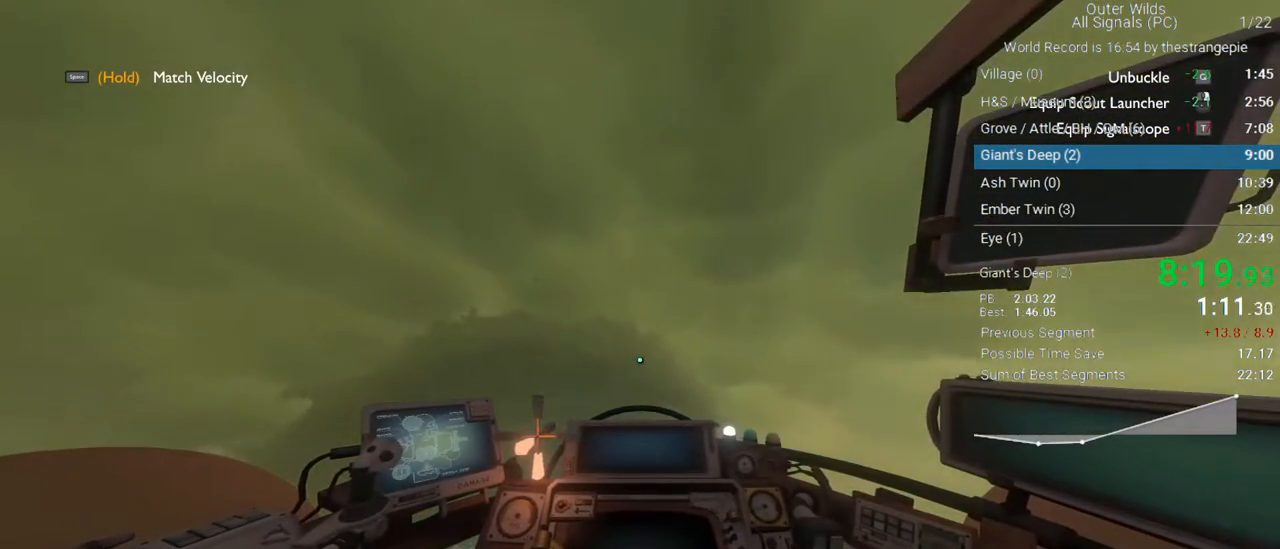
{"keys": ["a", "r", "shift", "w"], "mouse": [], "events": [[217, "a", "down"], [500, "r", "down"]]}
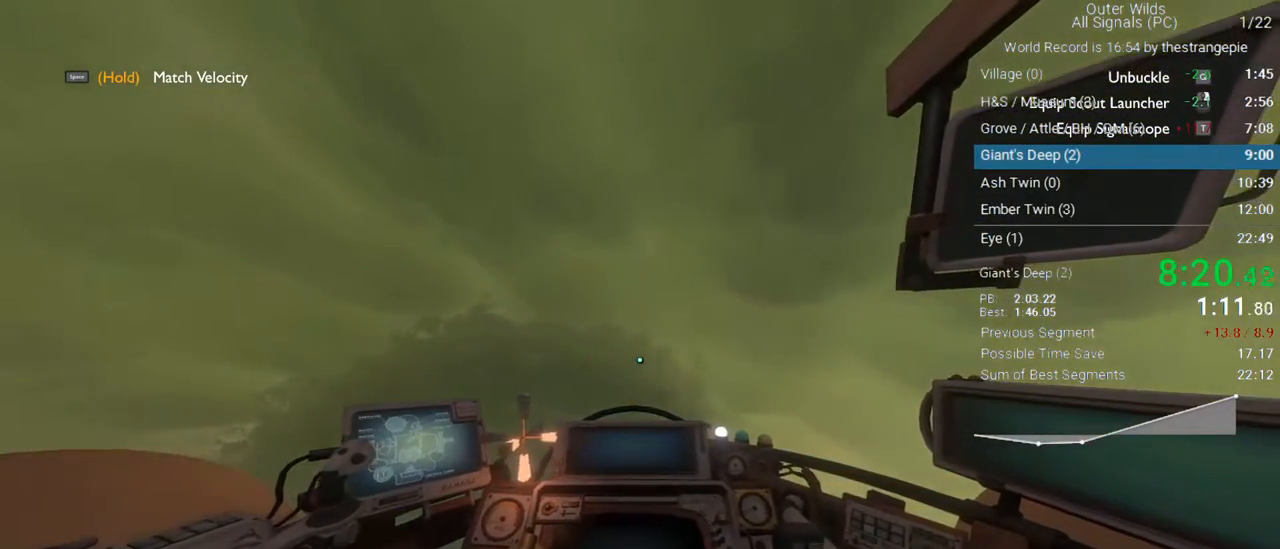
{"keys": ["shift", "w"], "mouse": [], "events": [[33, "a", "up"], [317, "r", "up"]]}
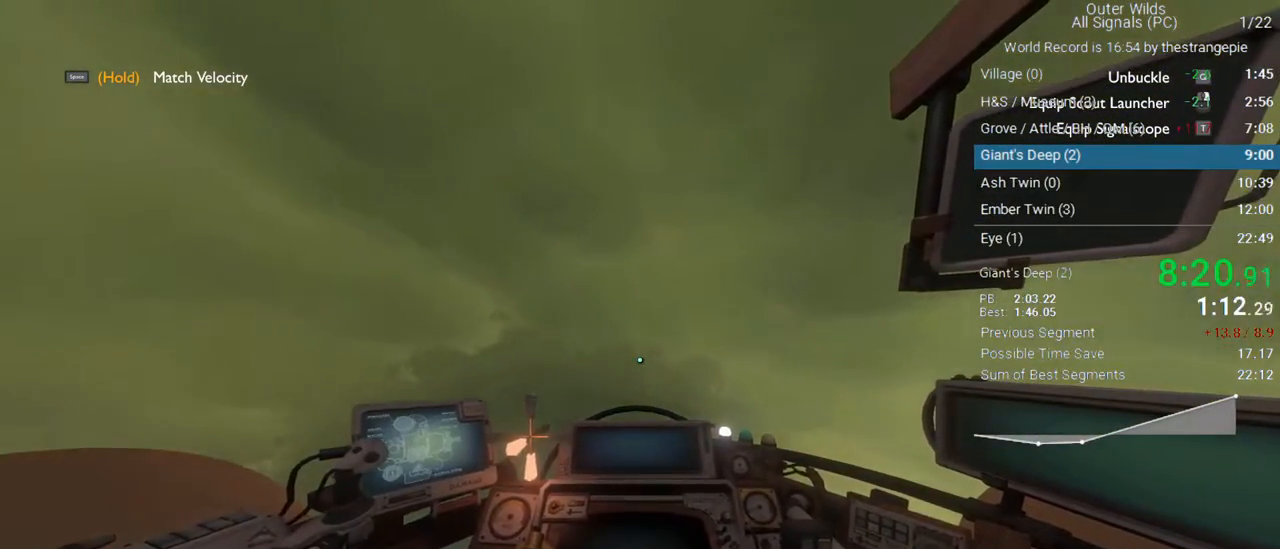
{"keys": ["a", "shift", "w"], "mouse": [], "events": [[283, "a", "down"]]}
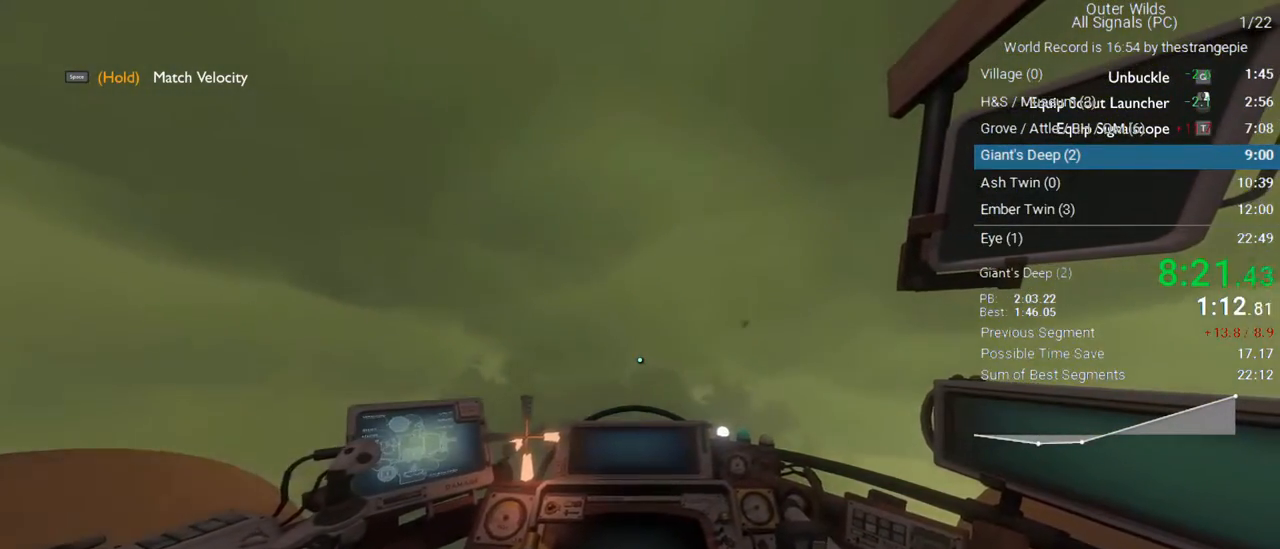
{"keys": ["shift", "w"], "mouse": [], "events": [[67, "a", "up"]]}
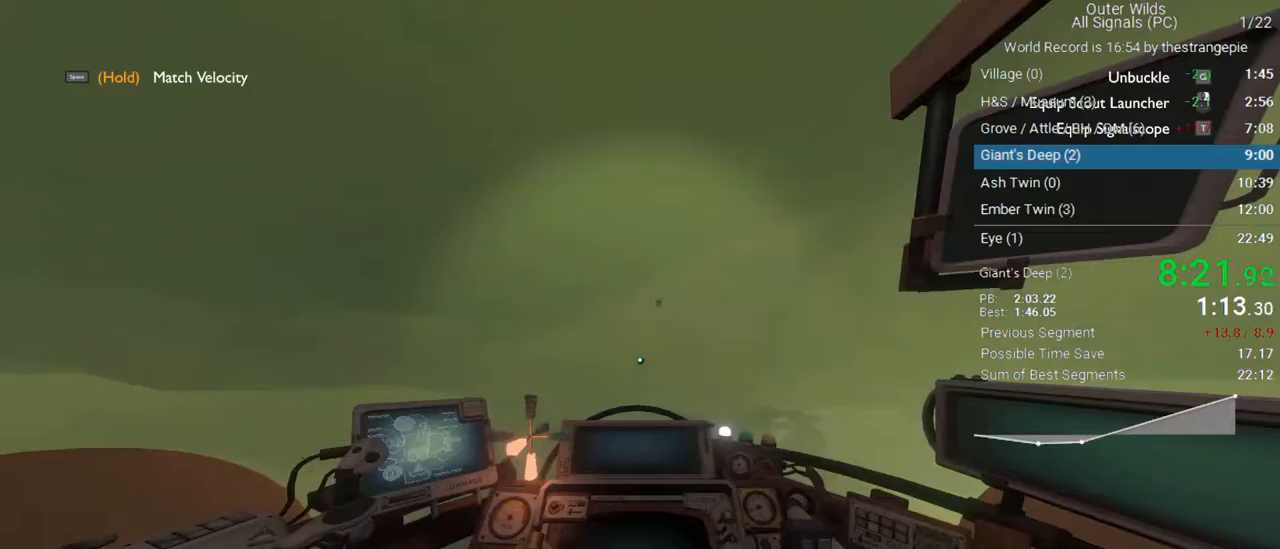
{"keys": ["shift", "w"], "mouse": [], "events": []}
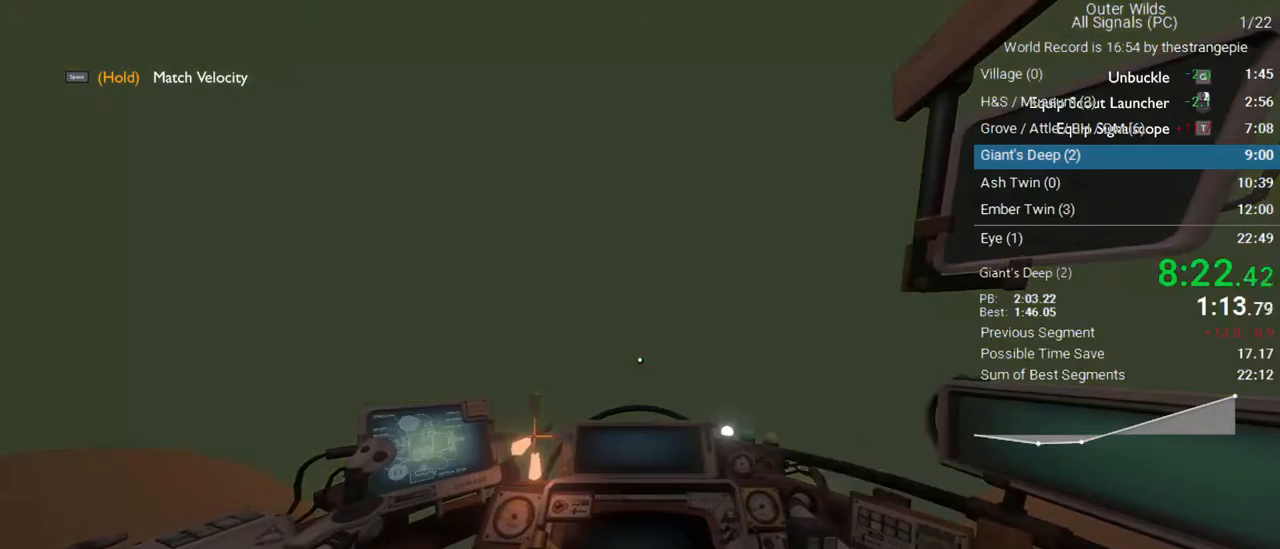
{"keys": ["shift", "w"], "mouse": [], "events": []}
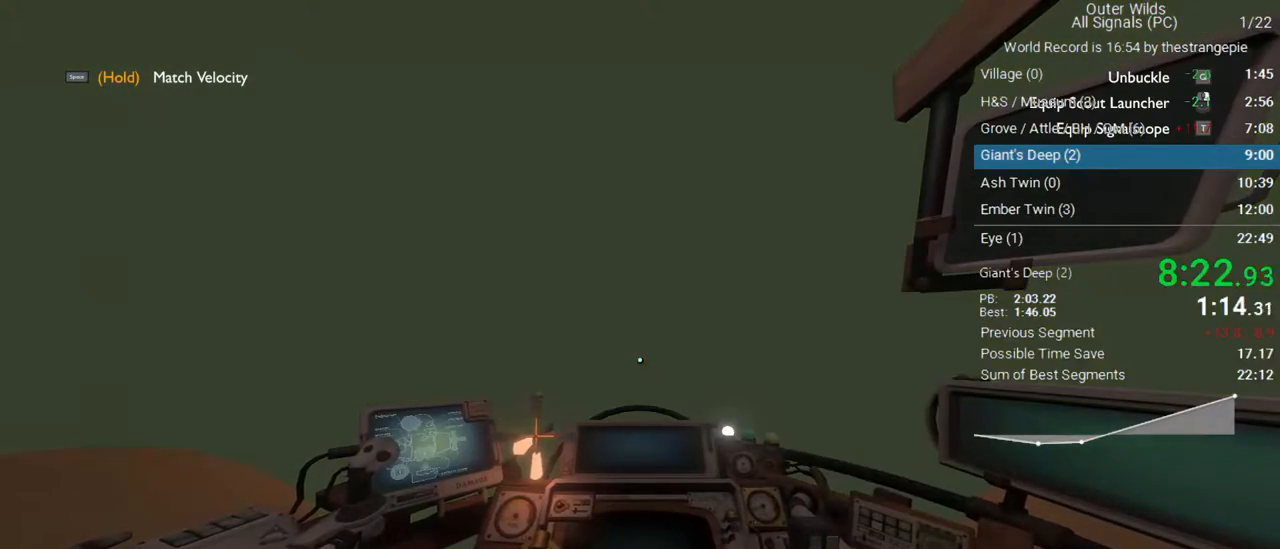
{"keys": ["shift", "w"], "mouse": [], "events": []}
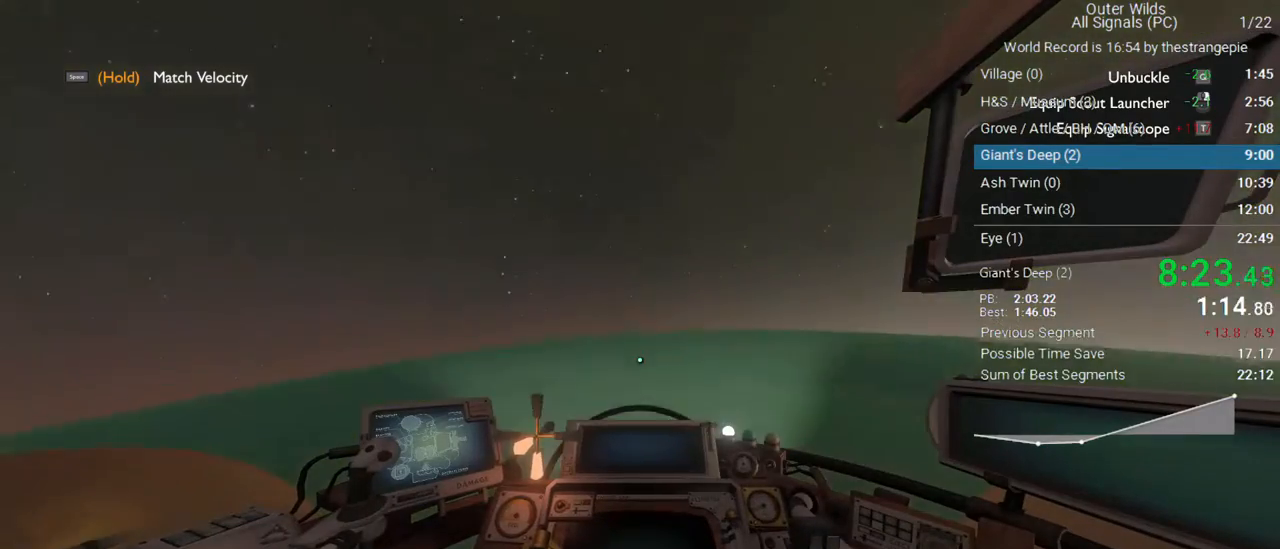
{"keys": ["ctrl", "w"], "mouse": [], "events": [[317, "shift", "up"], [467, "ctrl", "down"]]}
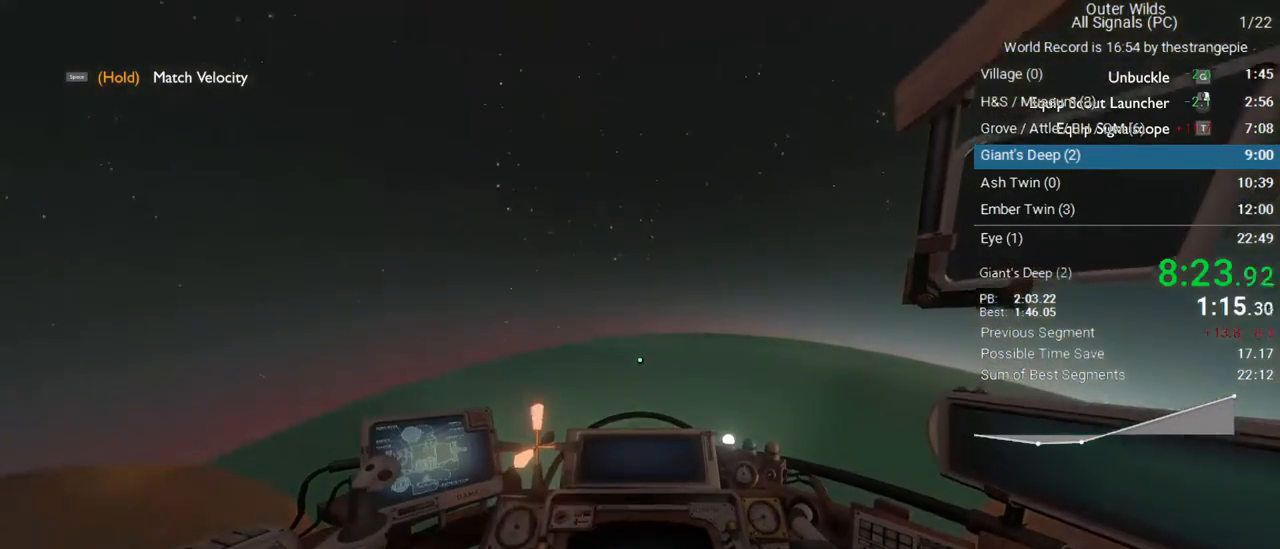
{"keys": ["w"], "mouse": [], "events": [[433, "ctrl", "up"]]}
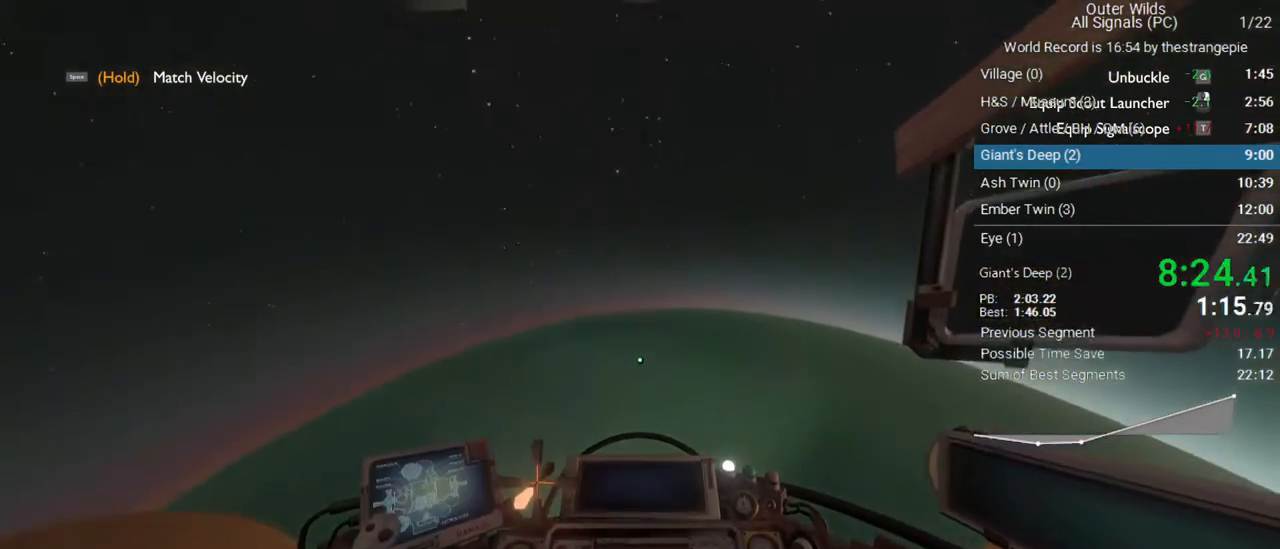
{"keys": ["ctrl", "w"], "mouse": [], "events": [[450, "ctrl", "down"]]}
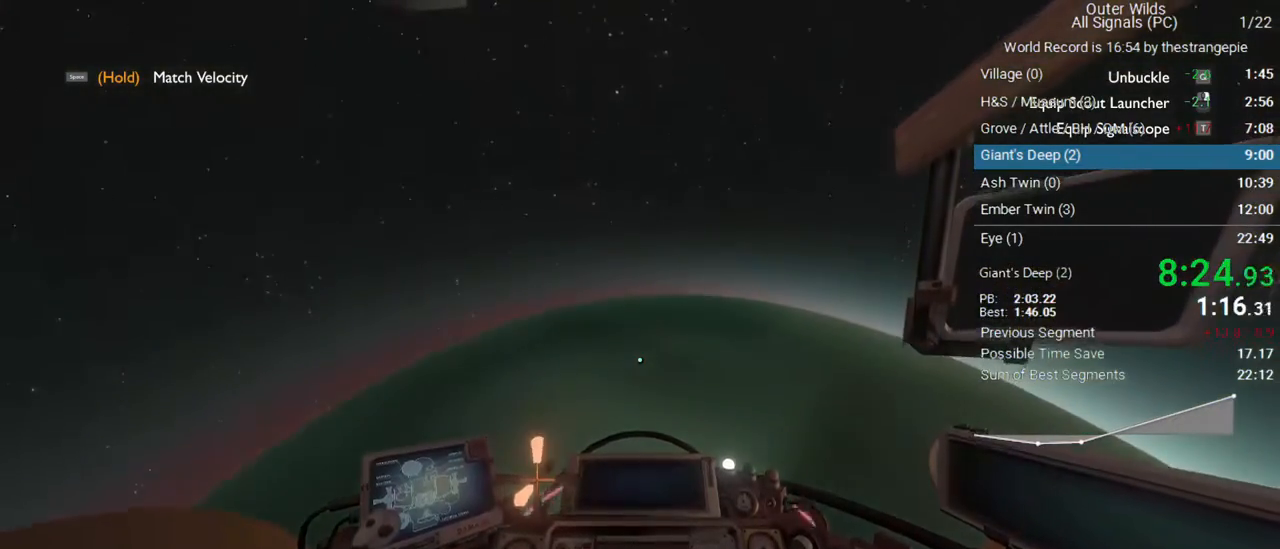
{"keys": ["a", "ctrl", "w"], "mouse": [], "events": [[417, "a", "down"]]}